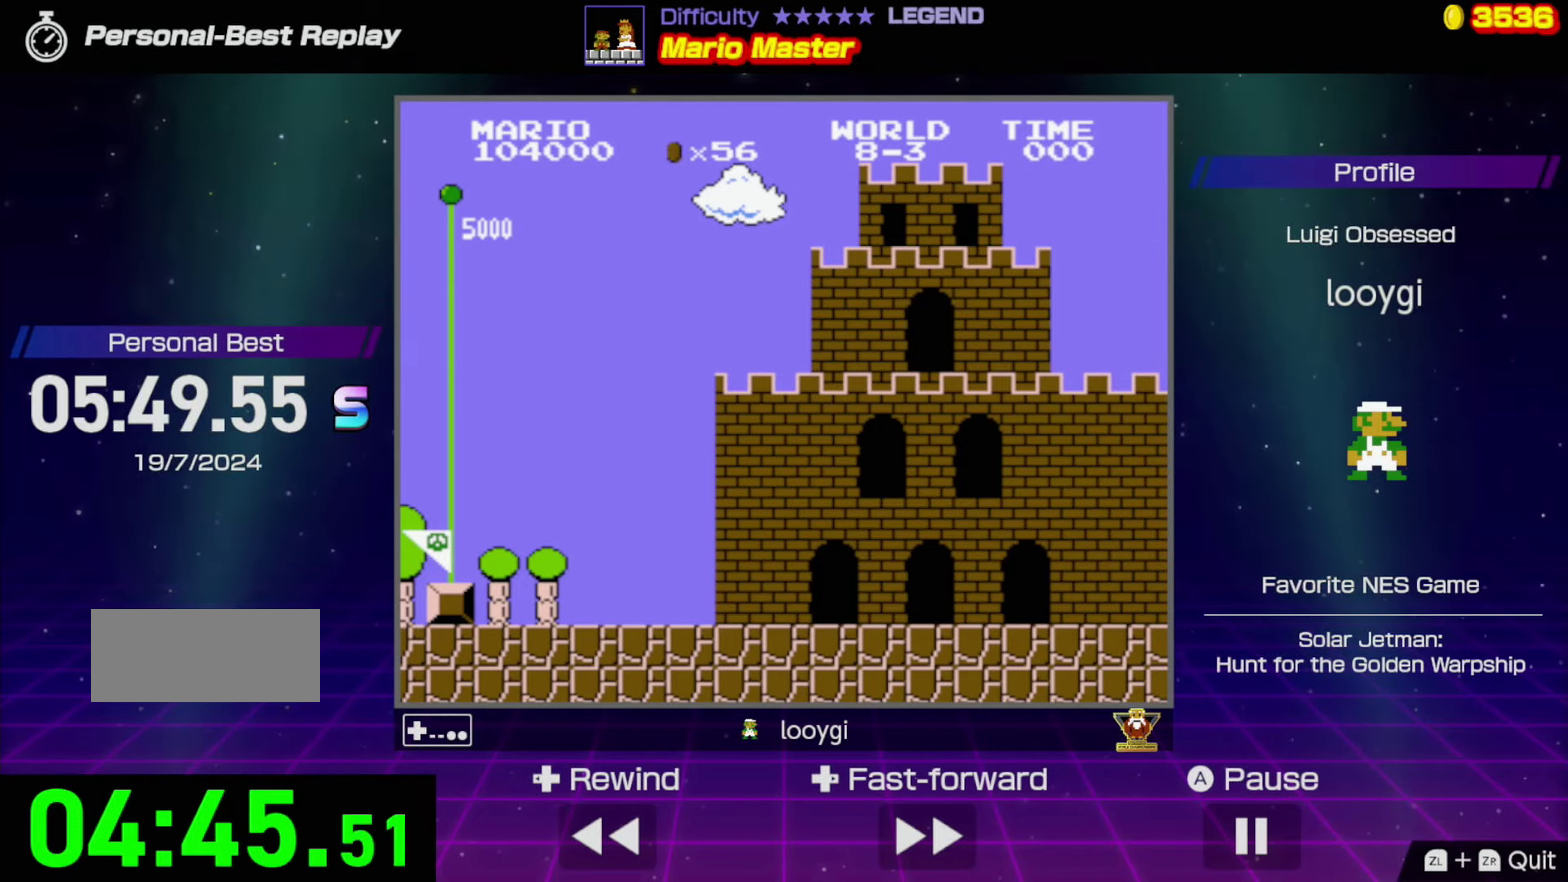
Gameplay with a controller (Nintendo layout); each line is a JSON object with the inputs held at the frame after it. "events" lists button and stick changes between this image and that frame as [ms after this image, input, new state], when the widget could be followed in between. Not read: L3 R3.
{"buttons": ["A"], "events": [[483, "A", "down"]]}
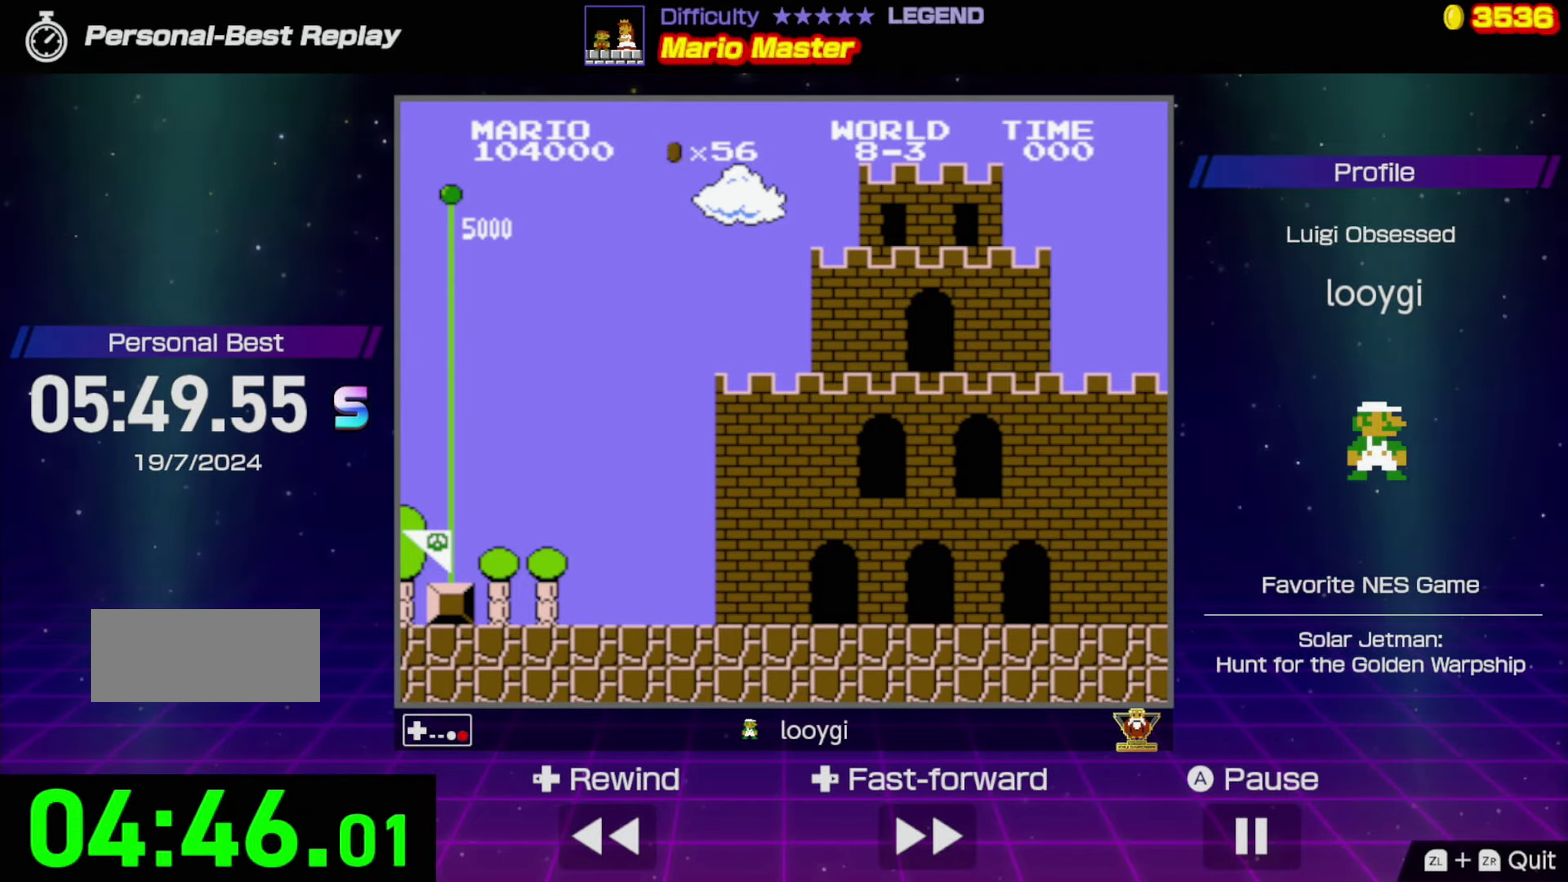
{"buttons": [], "events": [[100, "A", "up"]]}
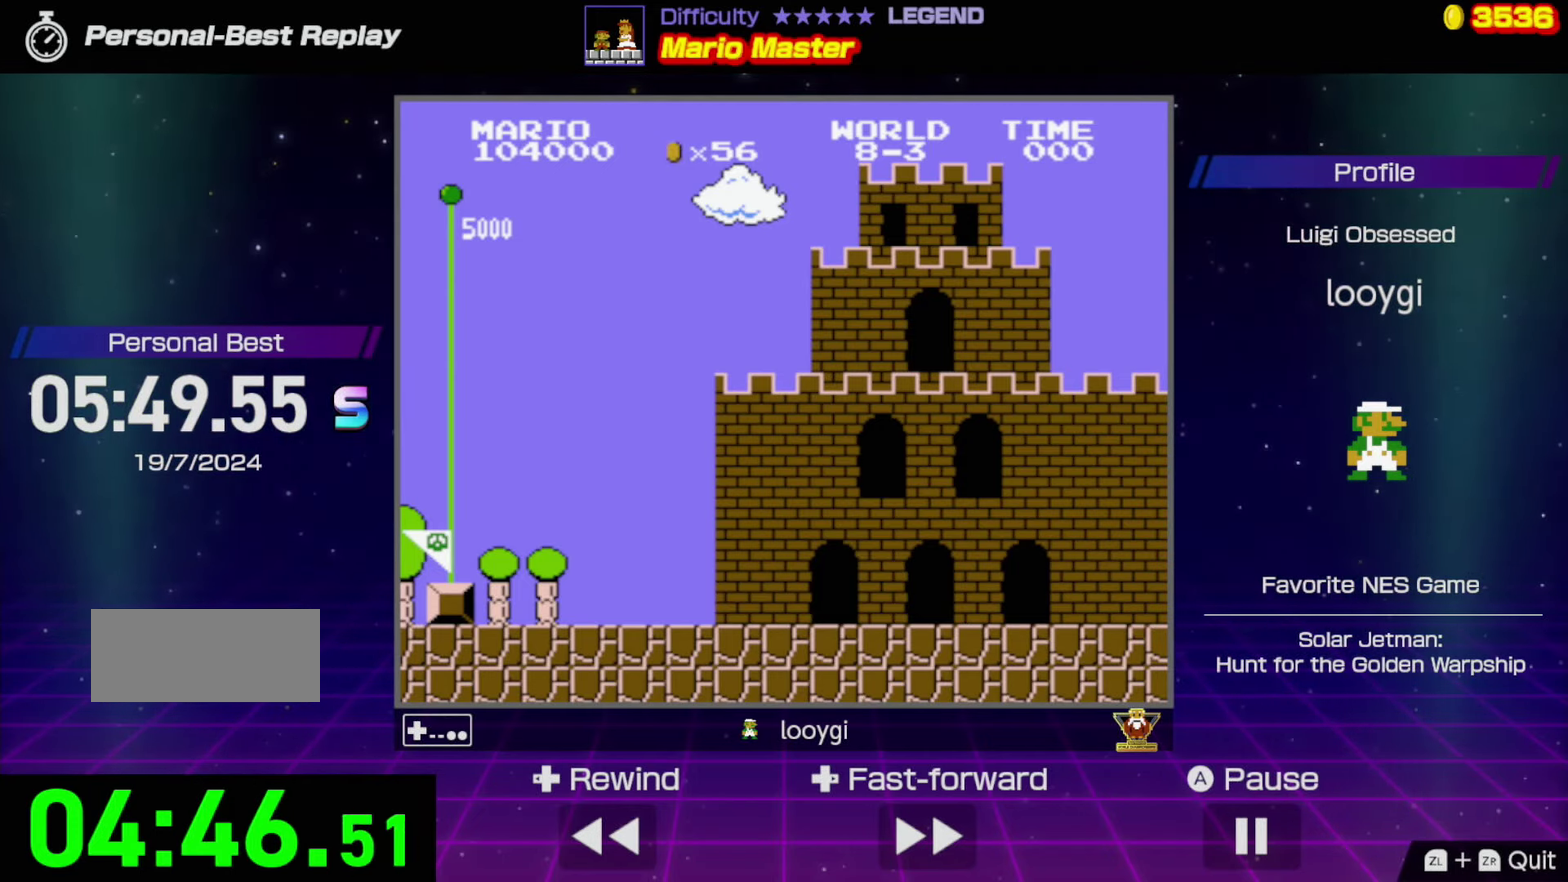
{"buttons": [], "events": []}
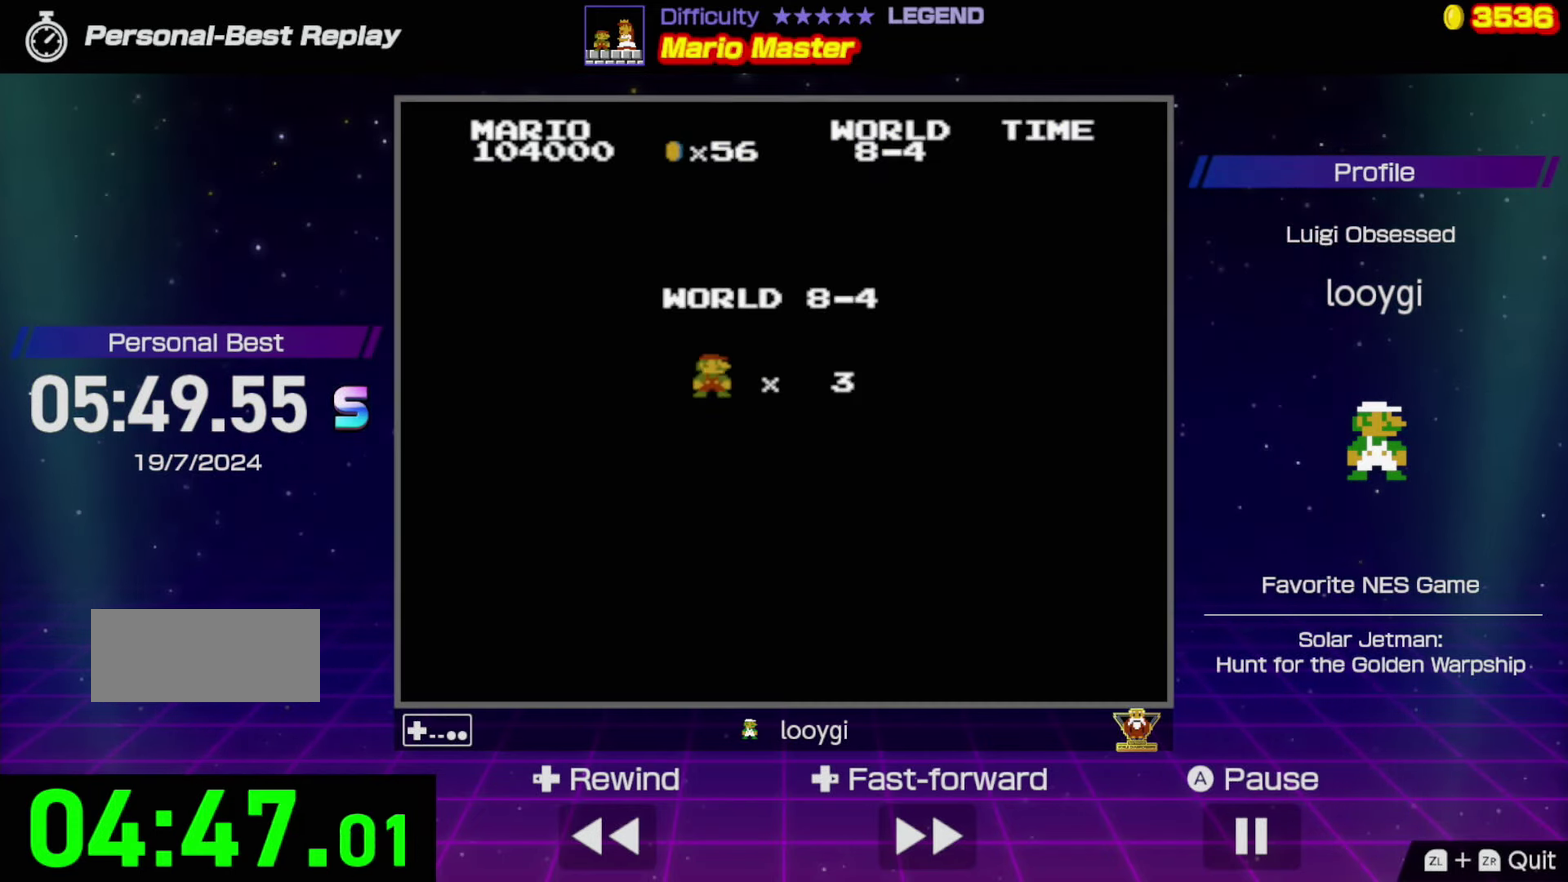
{"buttons": ["B", "DPAD_RIGHT"], "events": [[50, "DPAD_RIGHT", "down"], [133, "B", "down"]]}
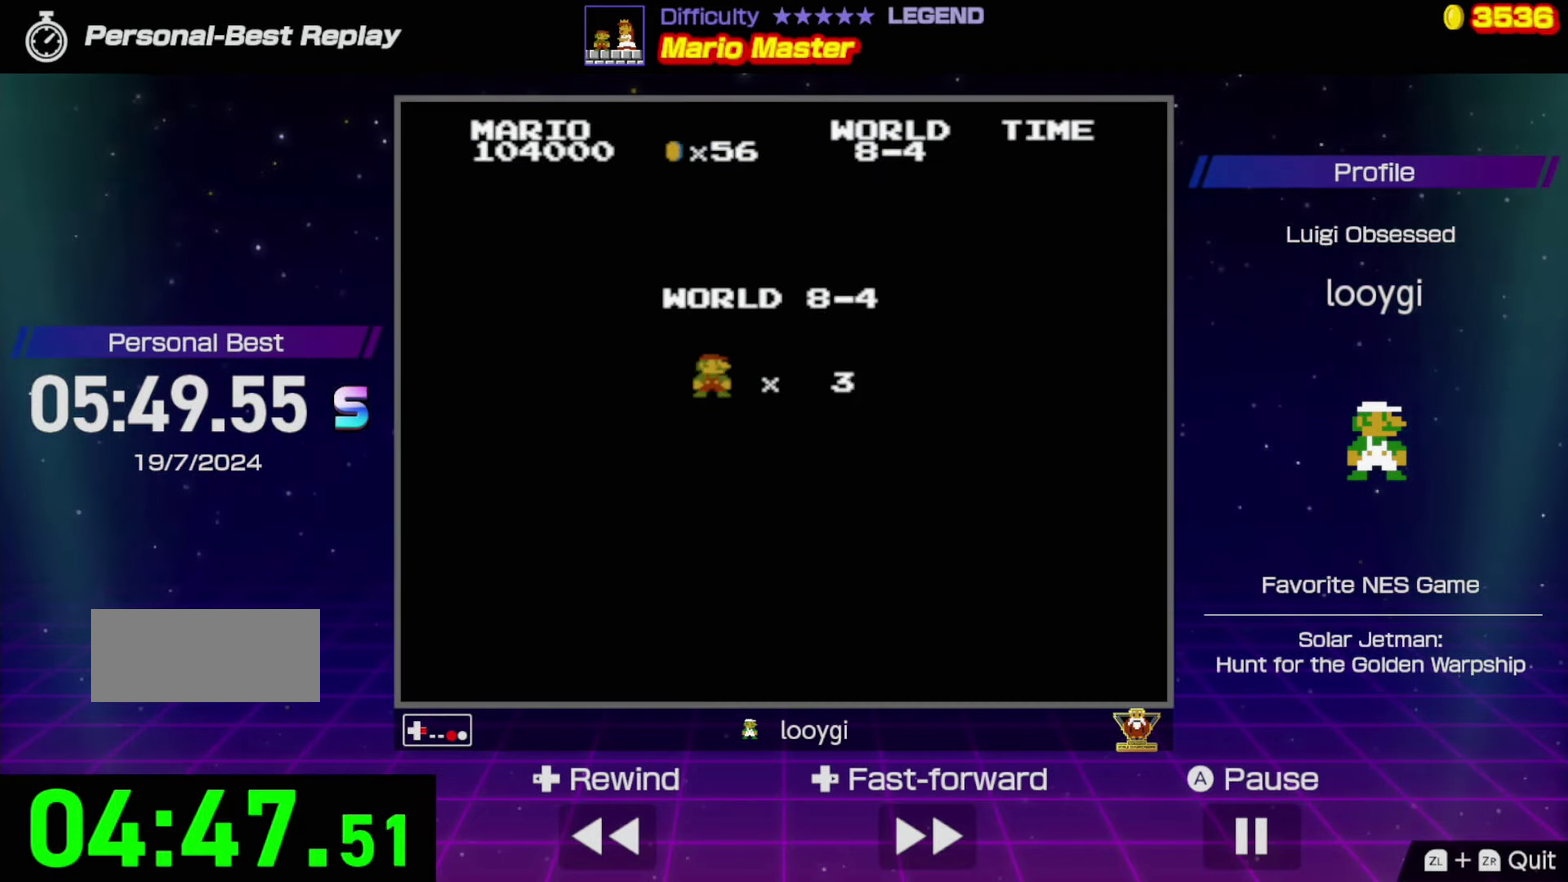
{"buttons": [], "events": [[66, "DPAD_RIGHT", "up"], [83, "B", "up"]]}
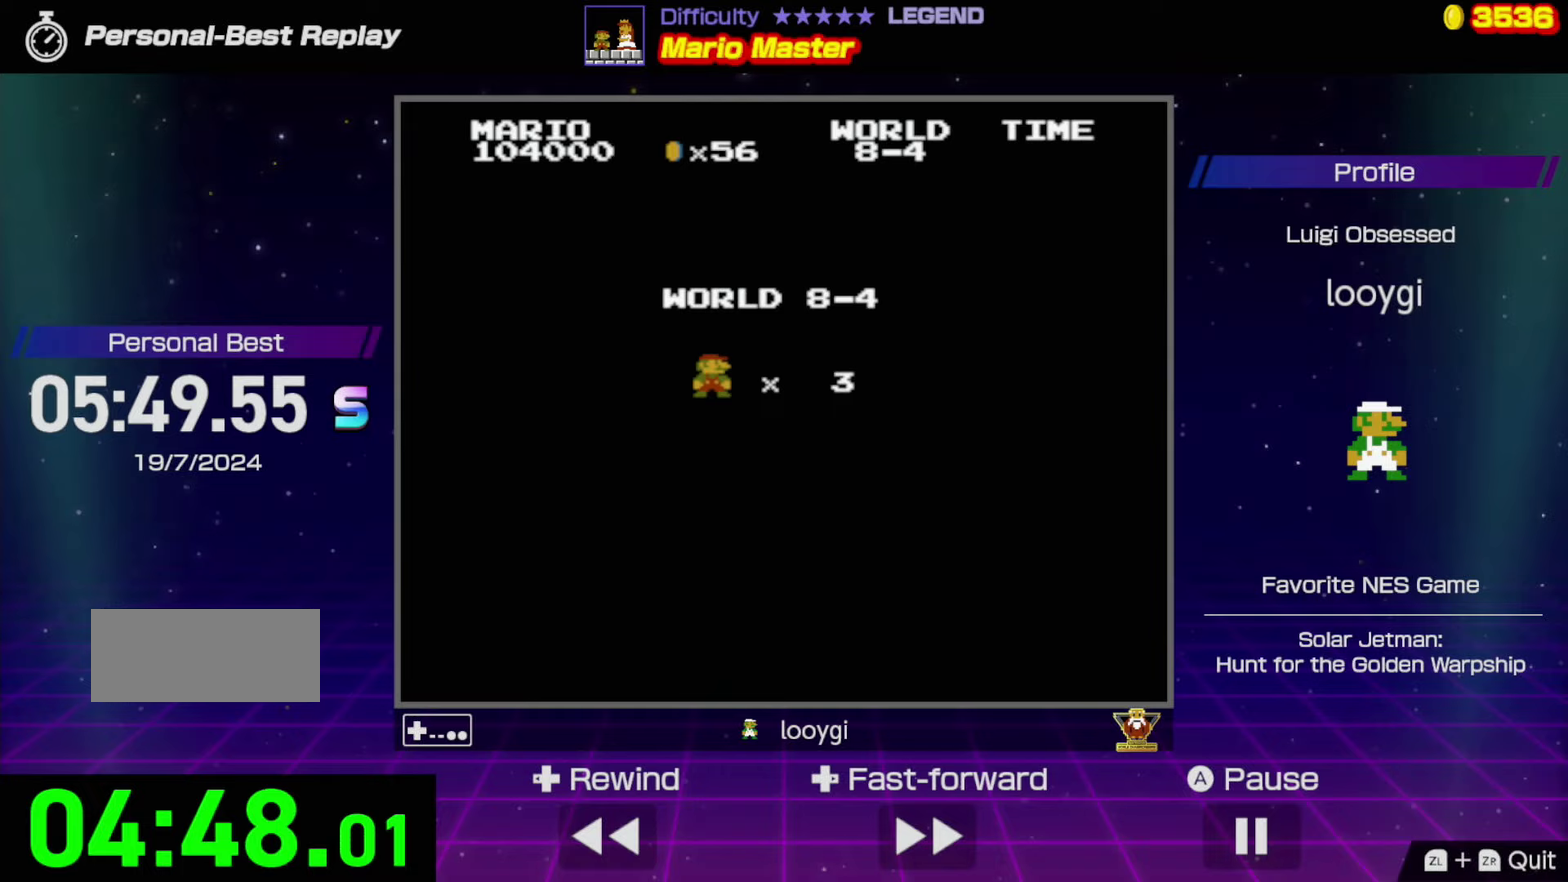
{"buttons": ["B", "DPAD_RIGHT"], "events": [[133, "DPAD_RIGHT", "down"], [200, "B", "down"]]}
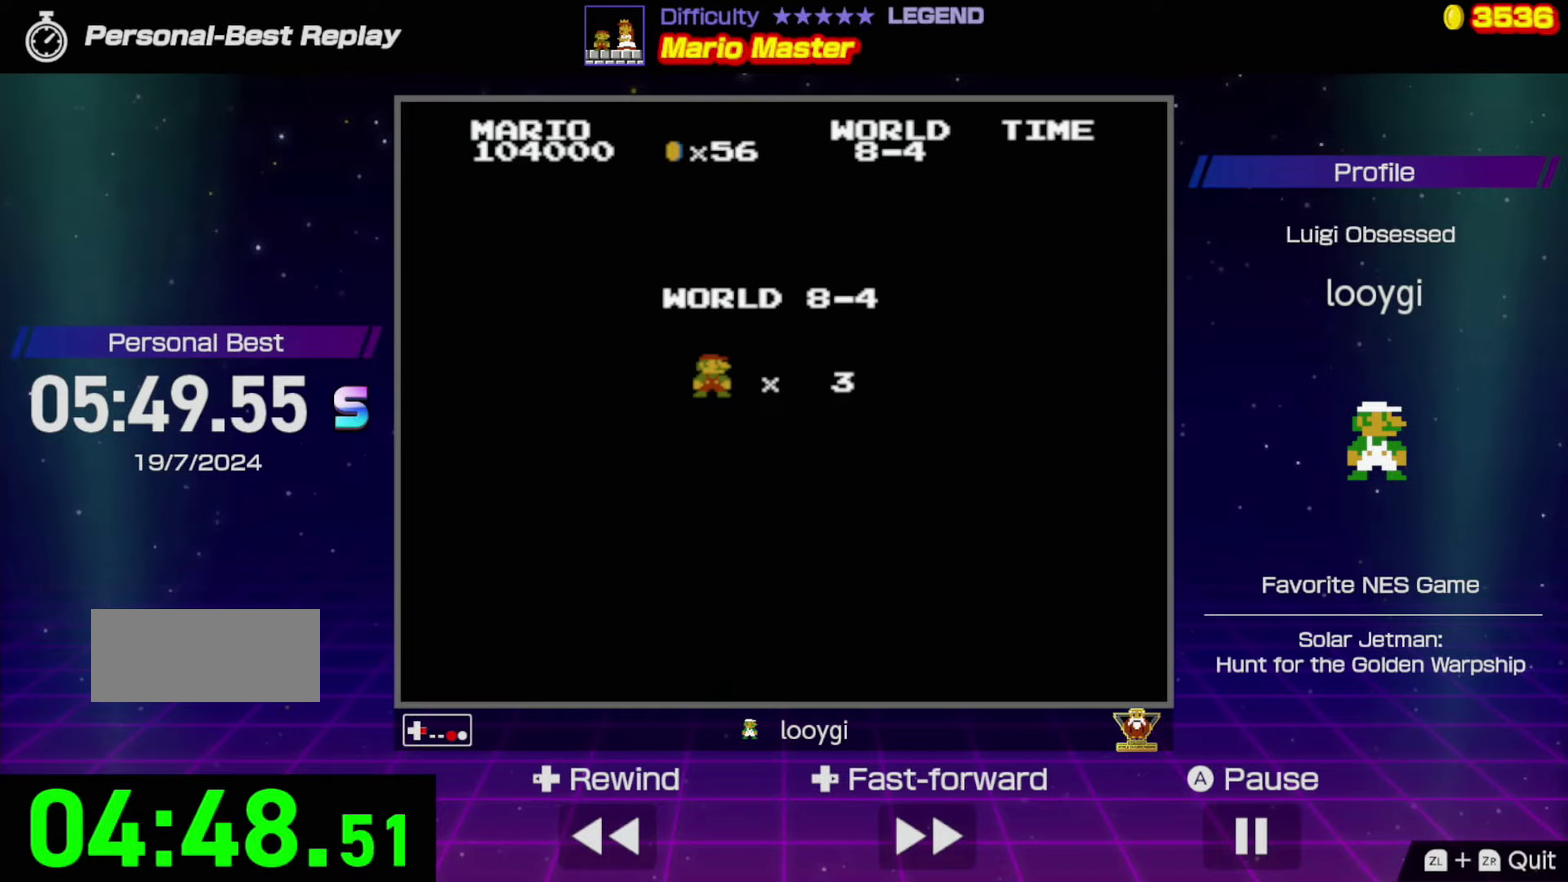
{"buttons": ["B", "DPAD_RIGHT"], "events": []}
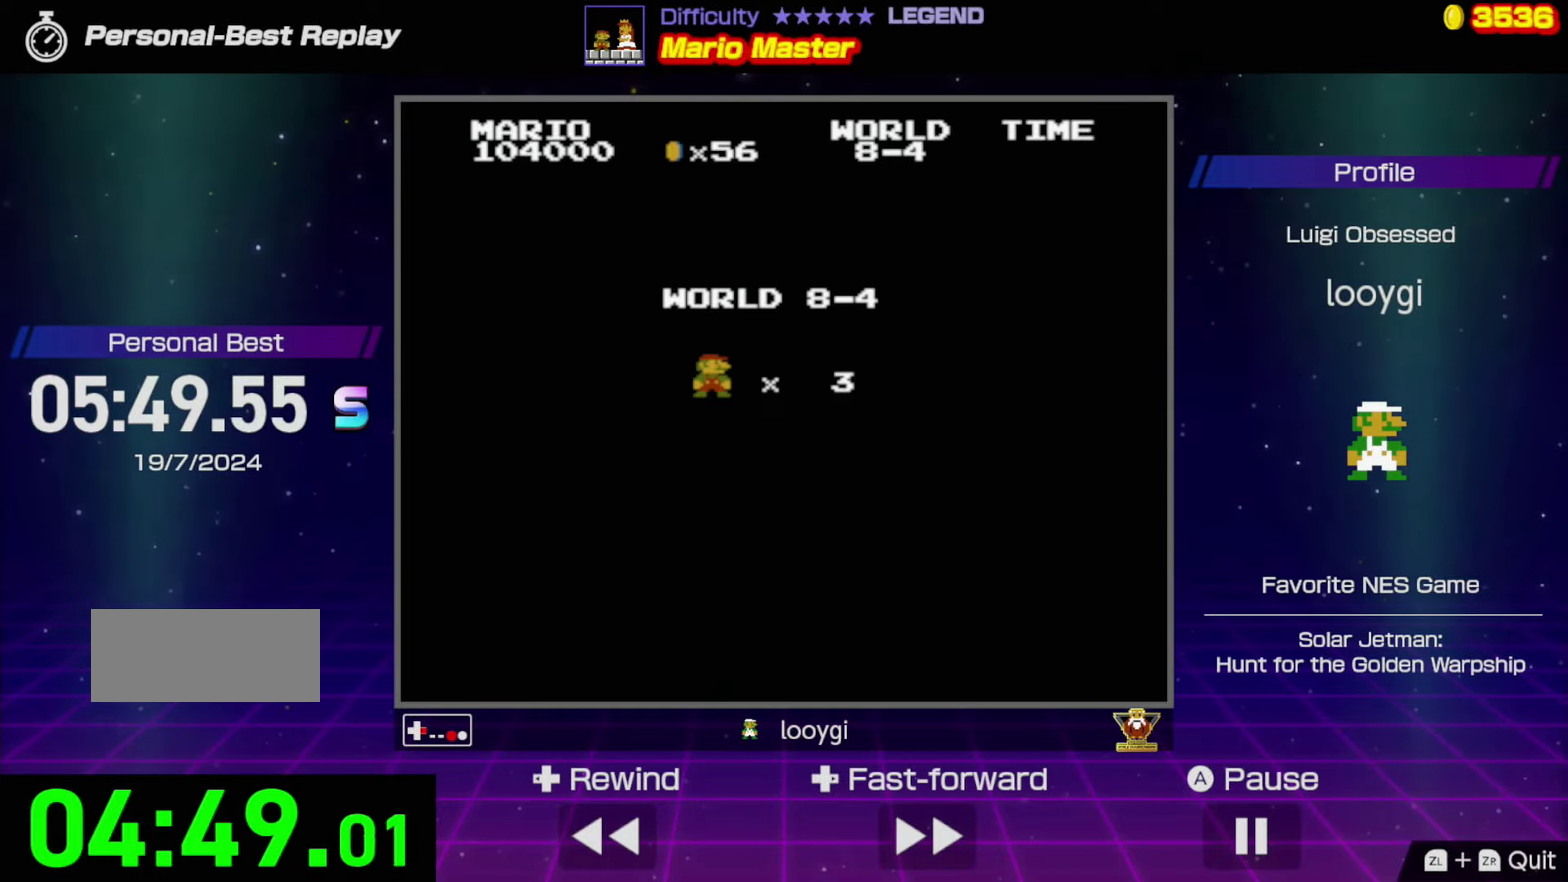
{"buttons": ["B", "DPAD_RIGHT"], "events": []}
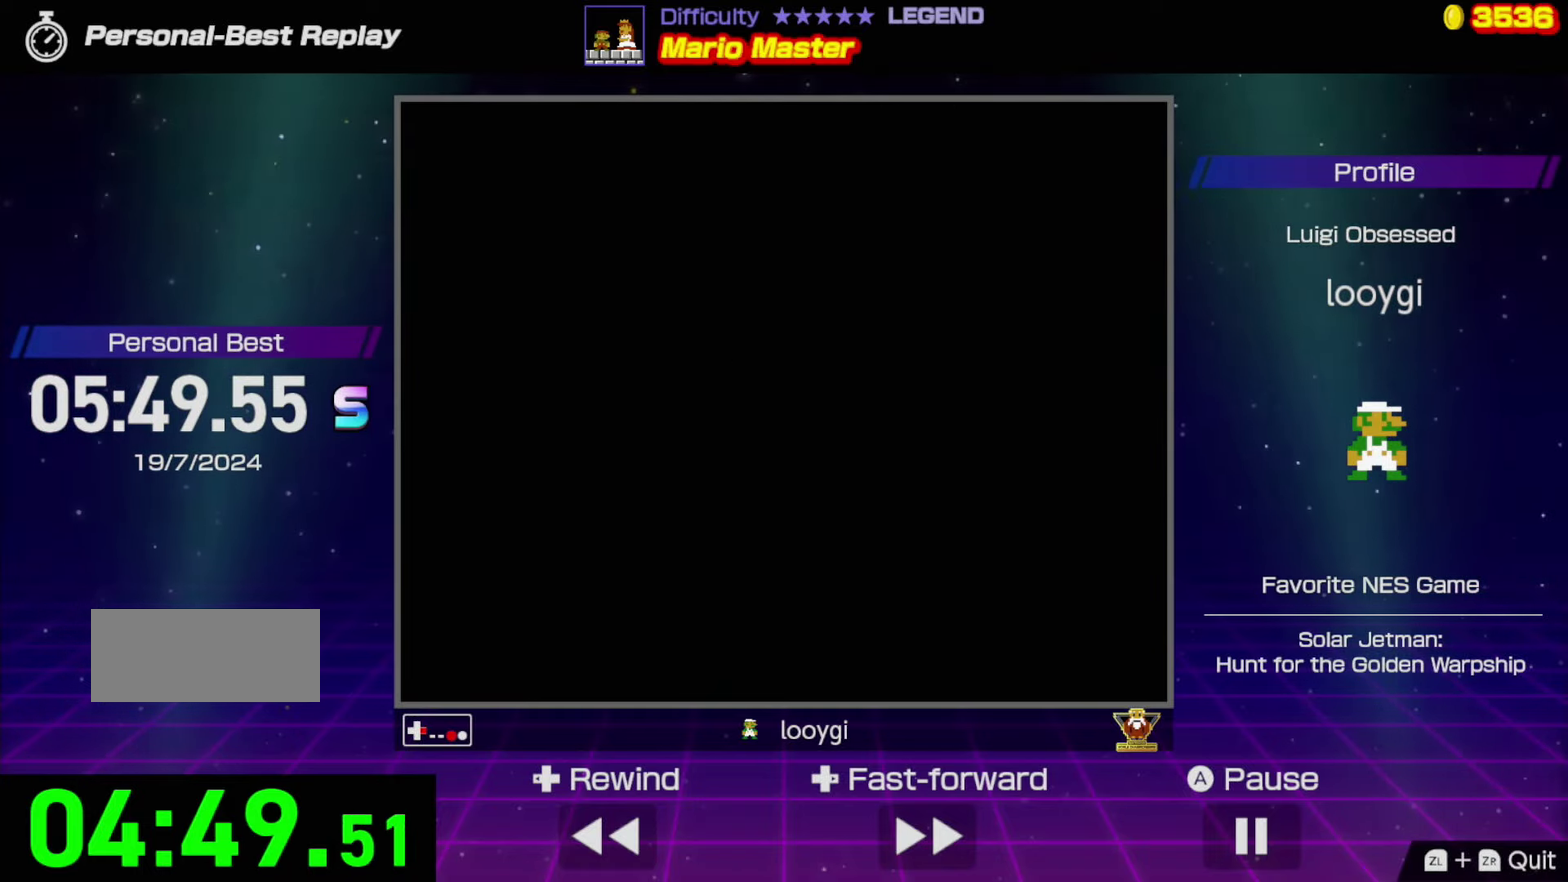
{"buttons": ["B", "DPAD_RIGHT"], "events": []}
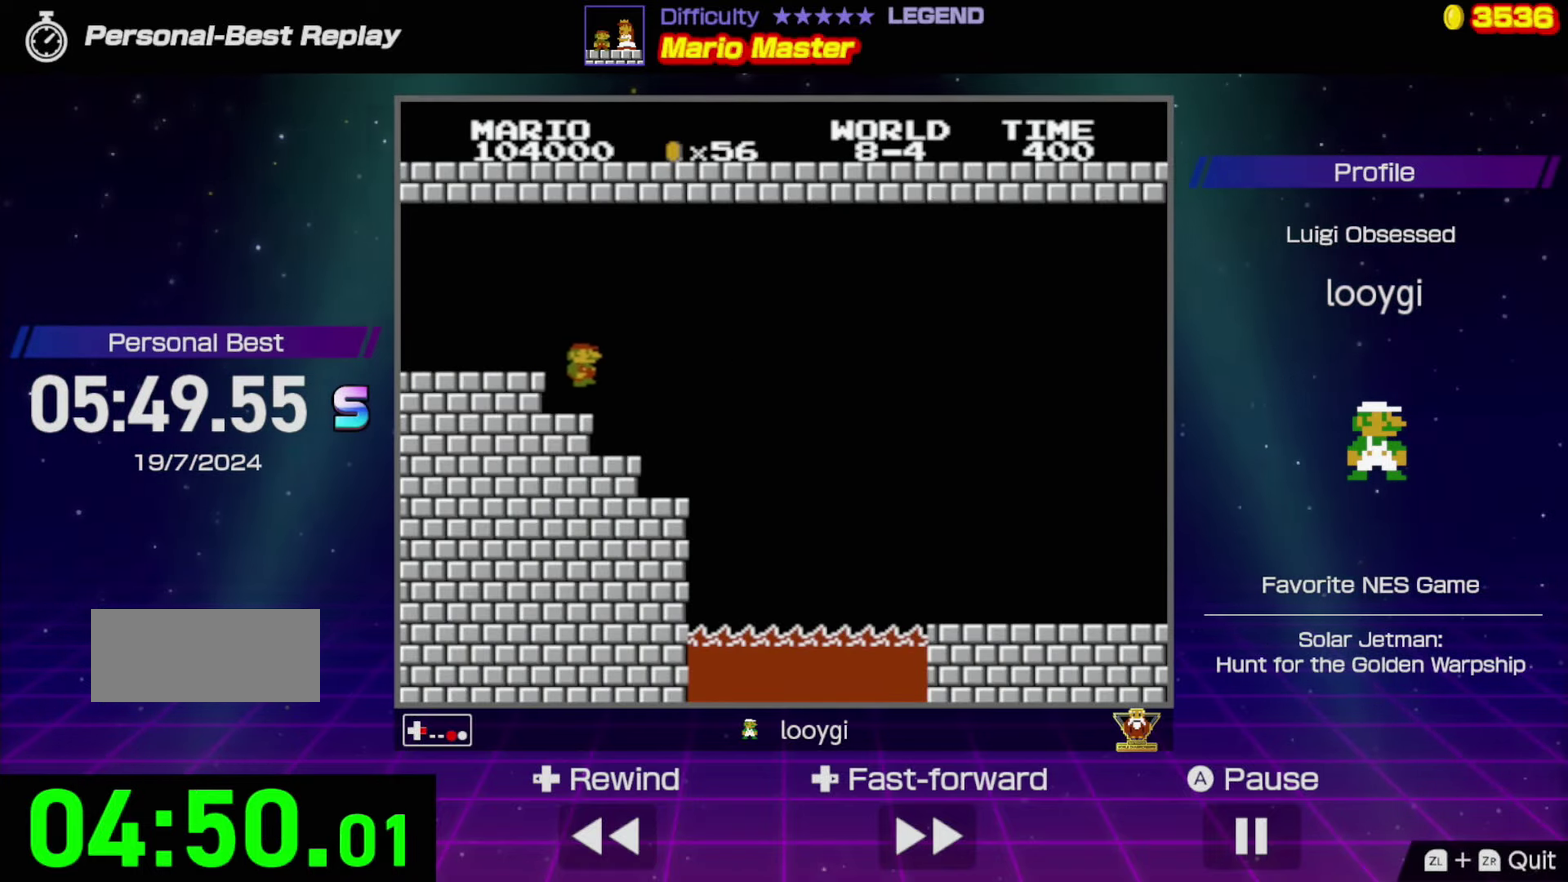
{"buttons": ["B", "DPAD_RIGHT"], "events": [[267, "A", "down"], [483, "A", "up"]]}
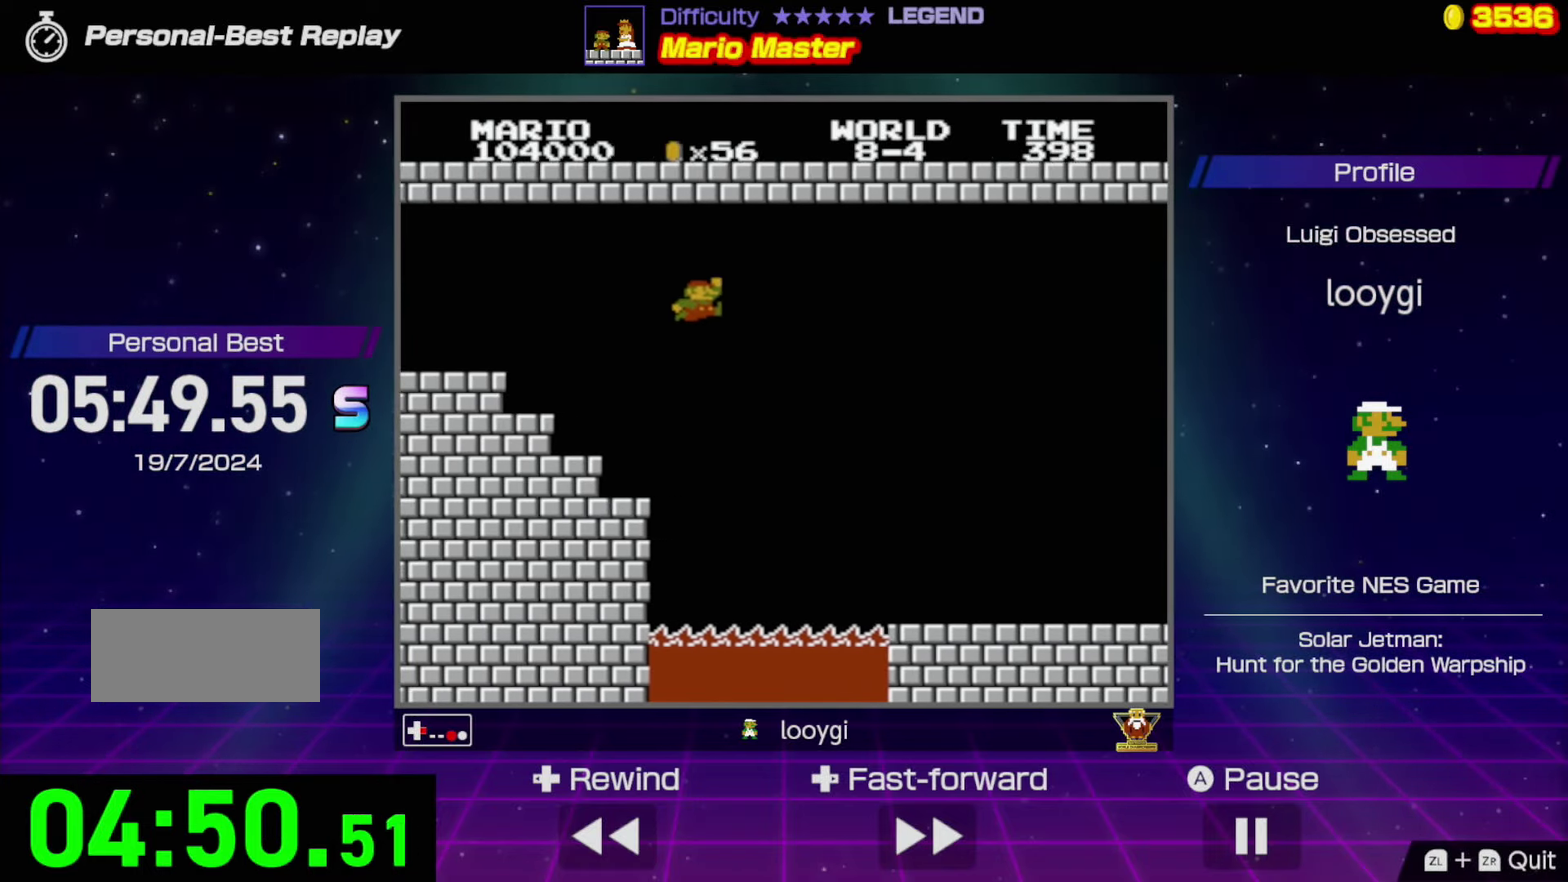
{"buttons": ["B", "DPAD_RIGHT"], "events": []}
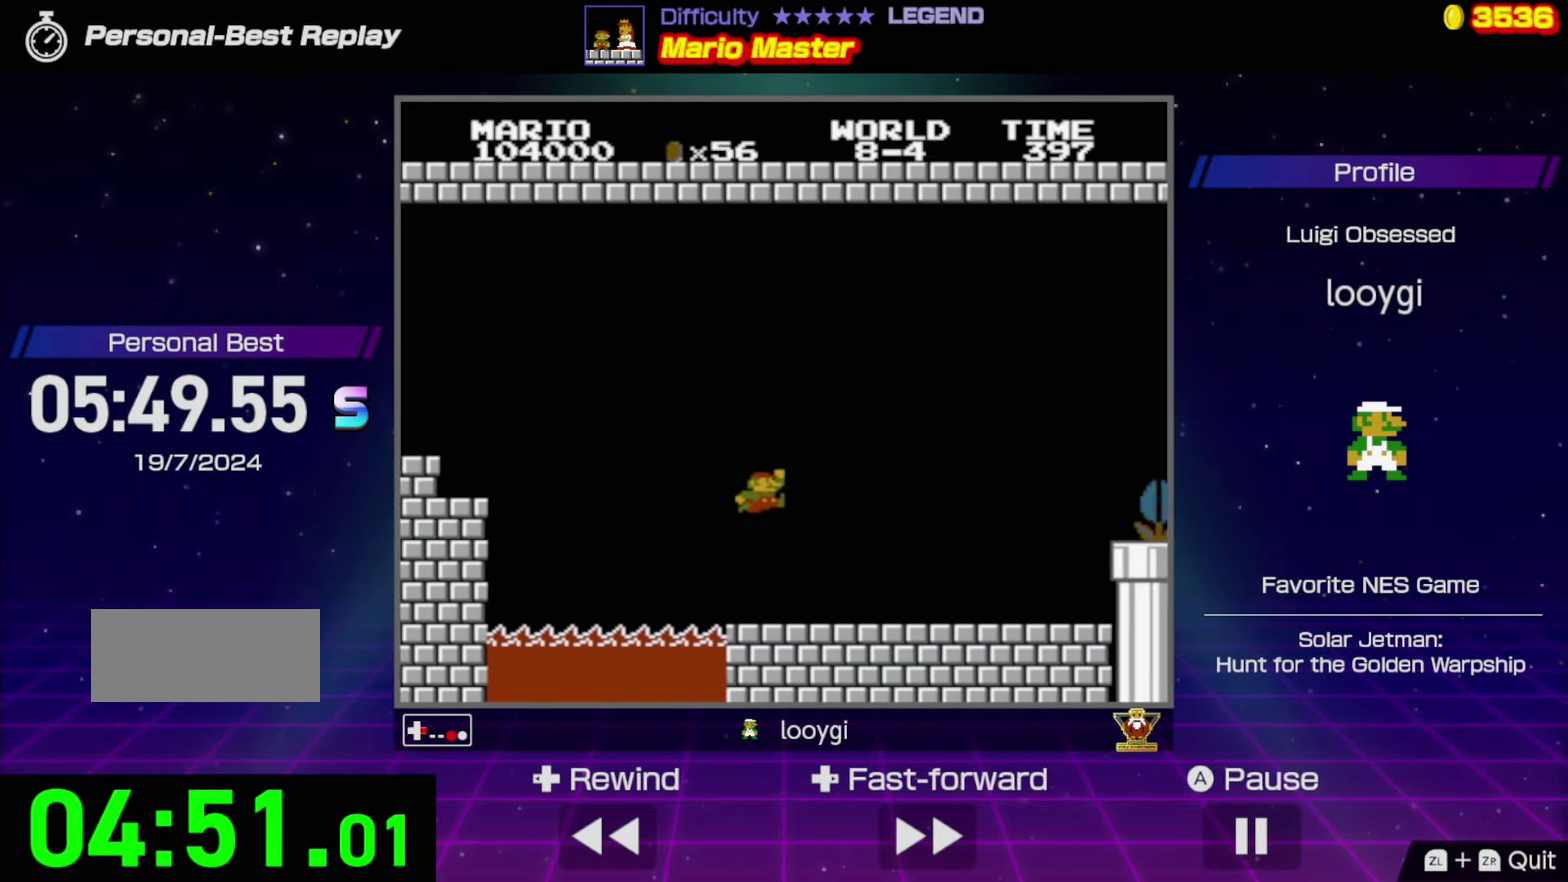
{"buttons": ["A", "B", "DPAD_RIGHT"], "events": [[433, "A", "down"]]}
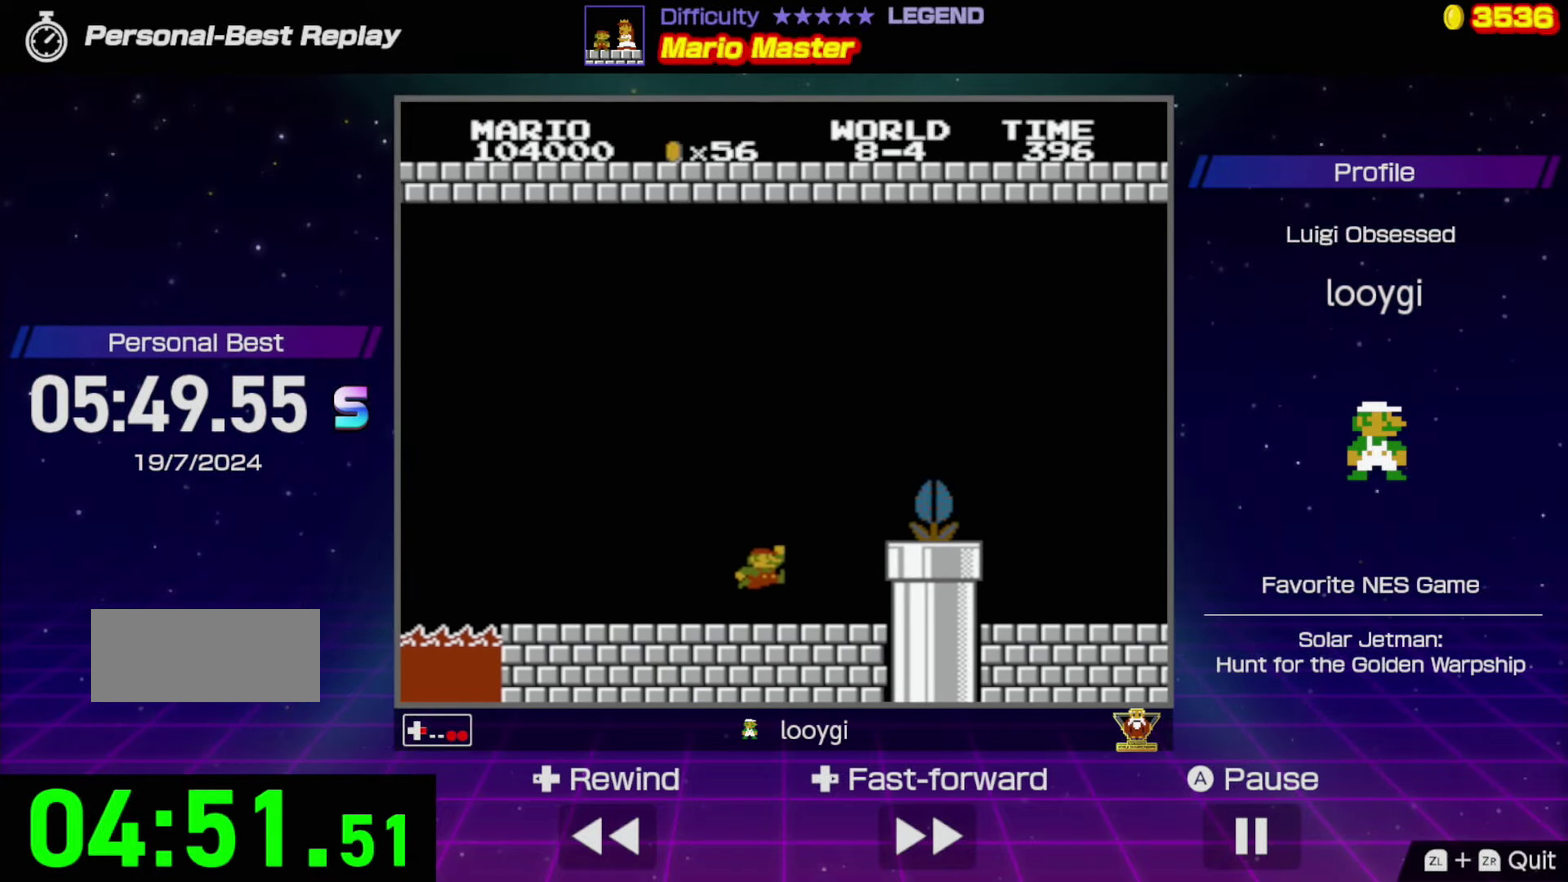
{"buttons": ["B", "DPAD_RIGHT"], "events": [[233, "A", "up"]]}
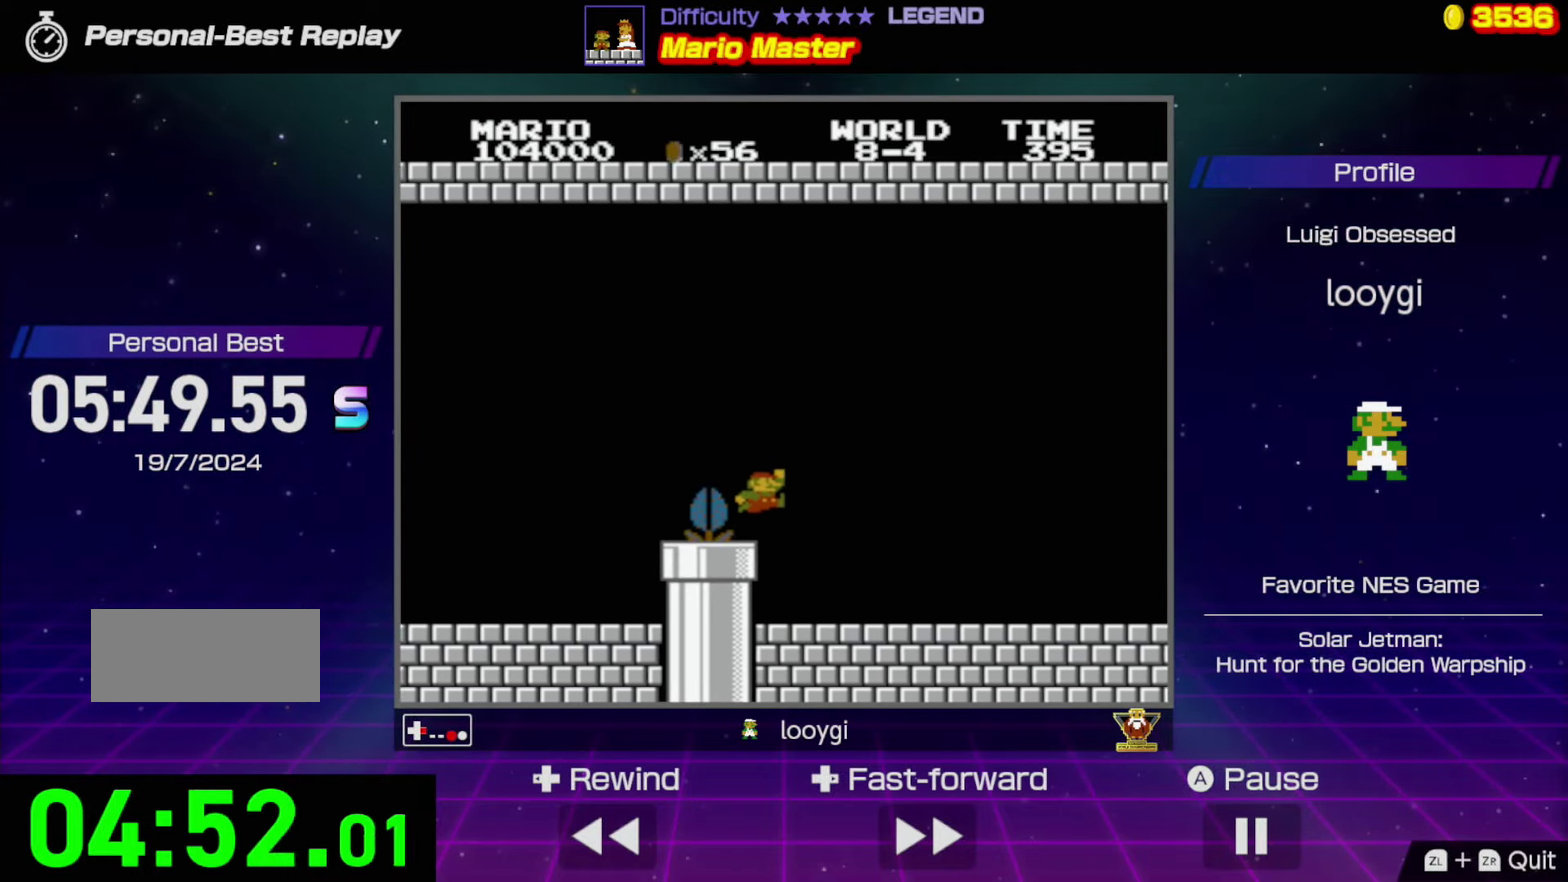
{"buttons": ["B", "DPAD_RIGHT"], "events": []}
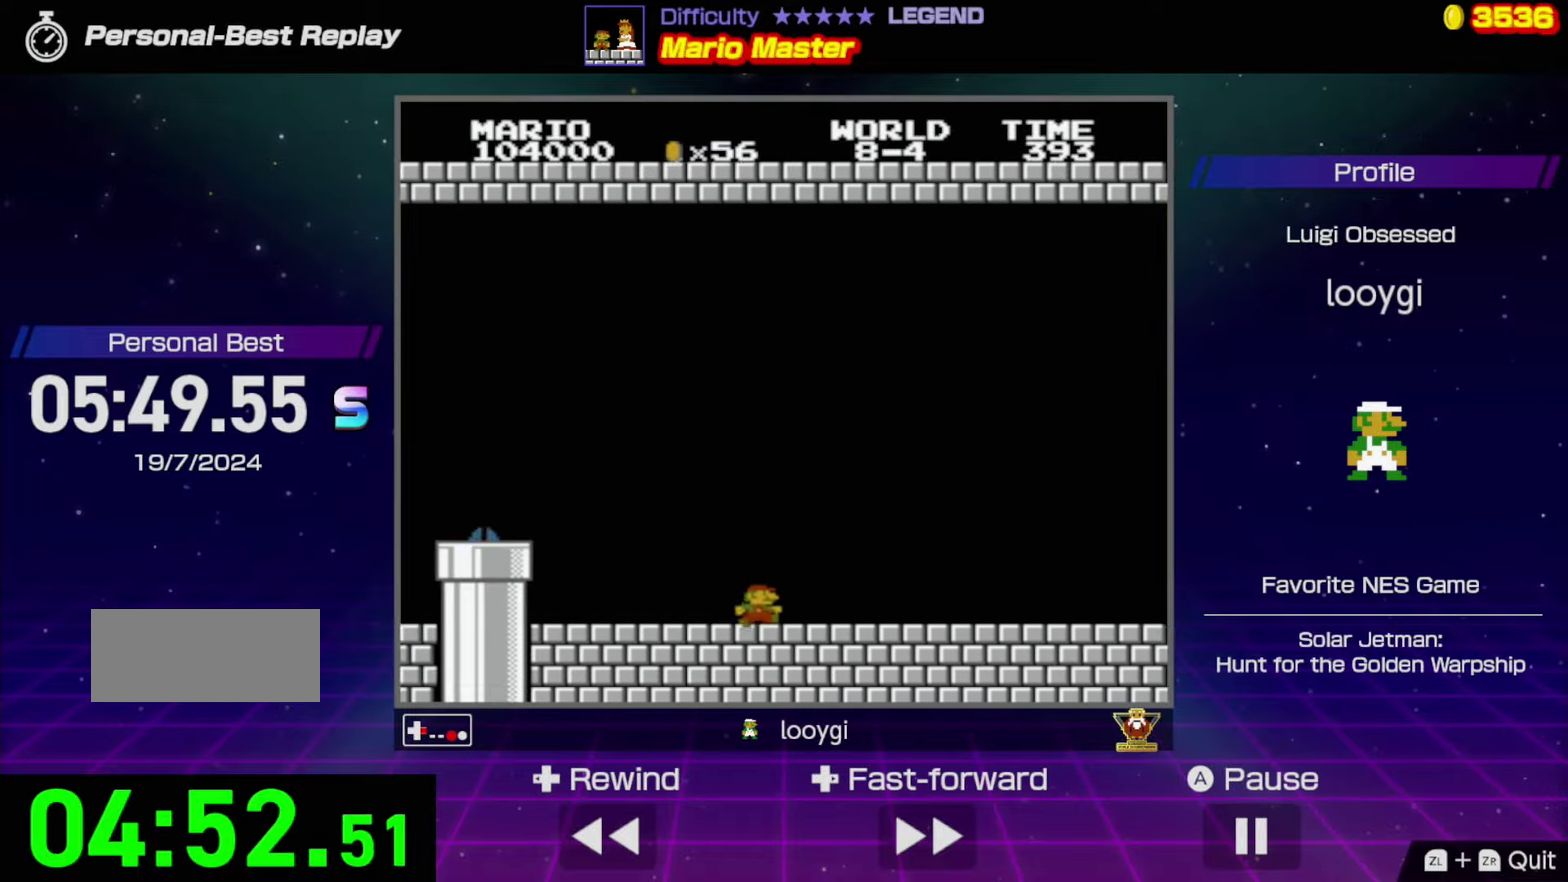
{"buttons": ["B", "DPAD_RIGHT"], "events": []}
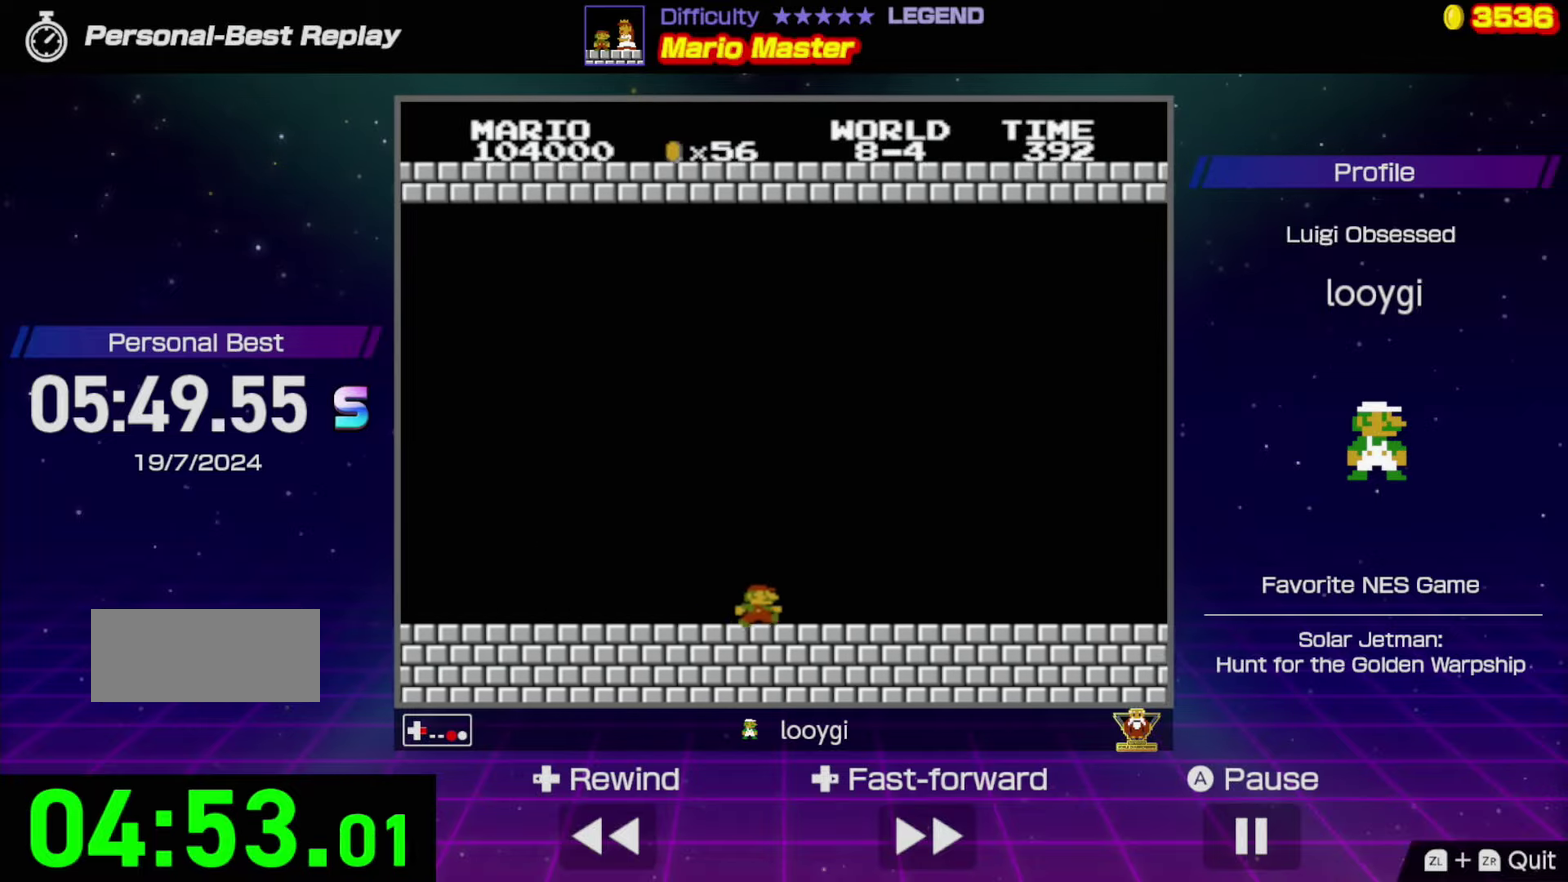
{"buttons": ["B", "DPAD_RIGHT"], "events": []}
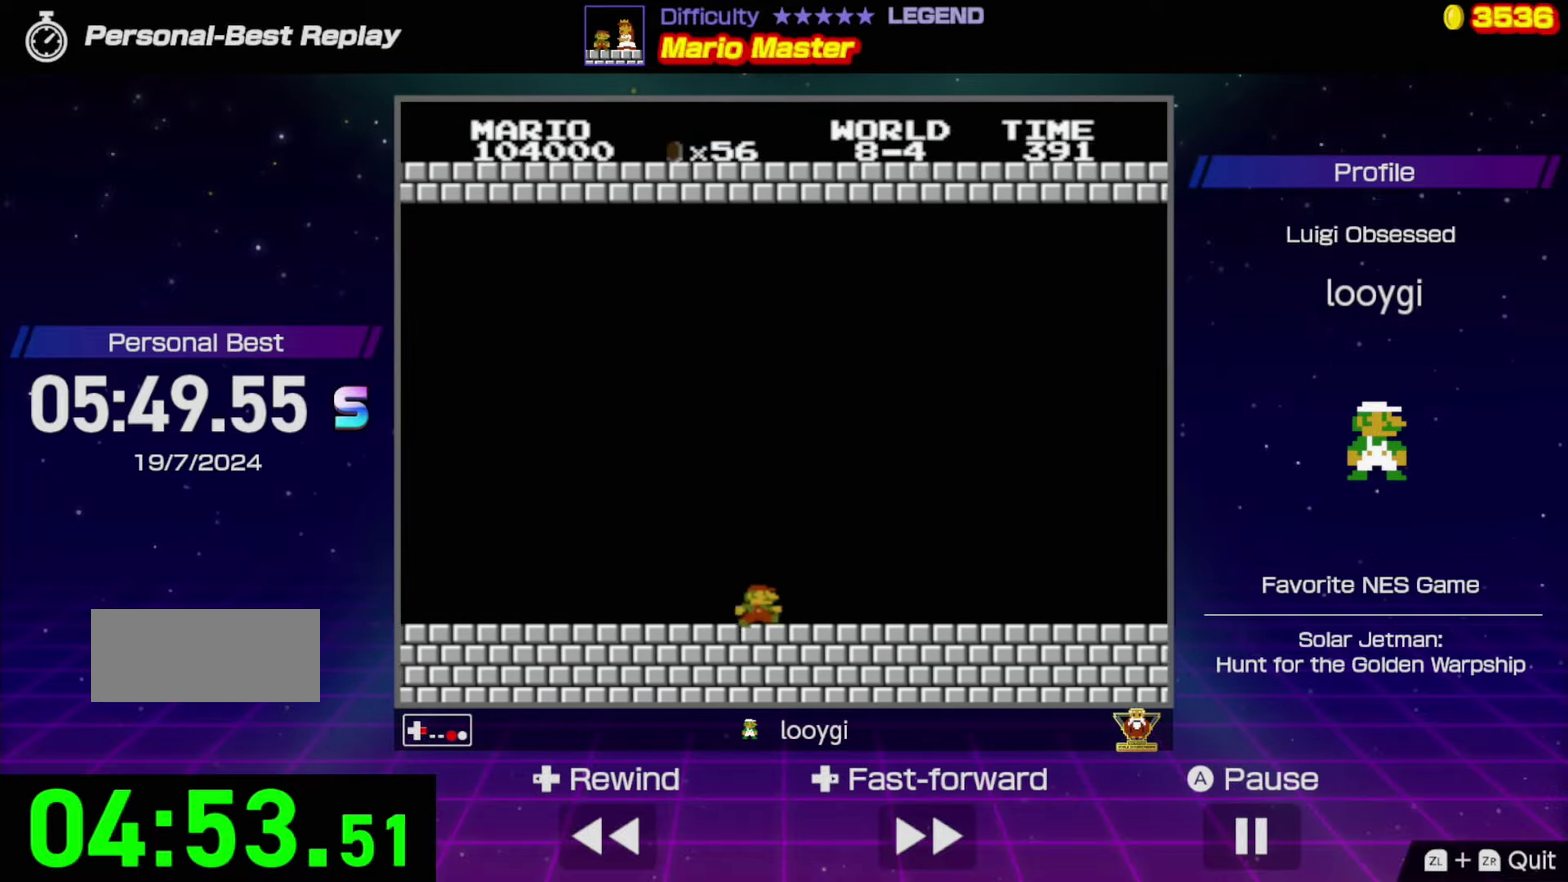
{"buttons": ["B", "DPAD_RIGHT"], "events": []}
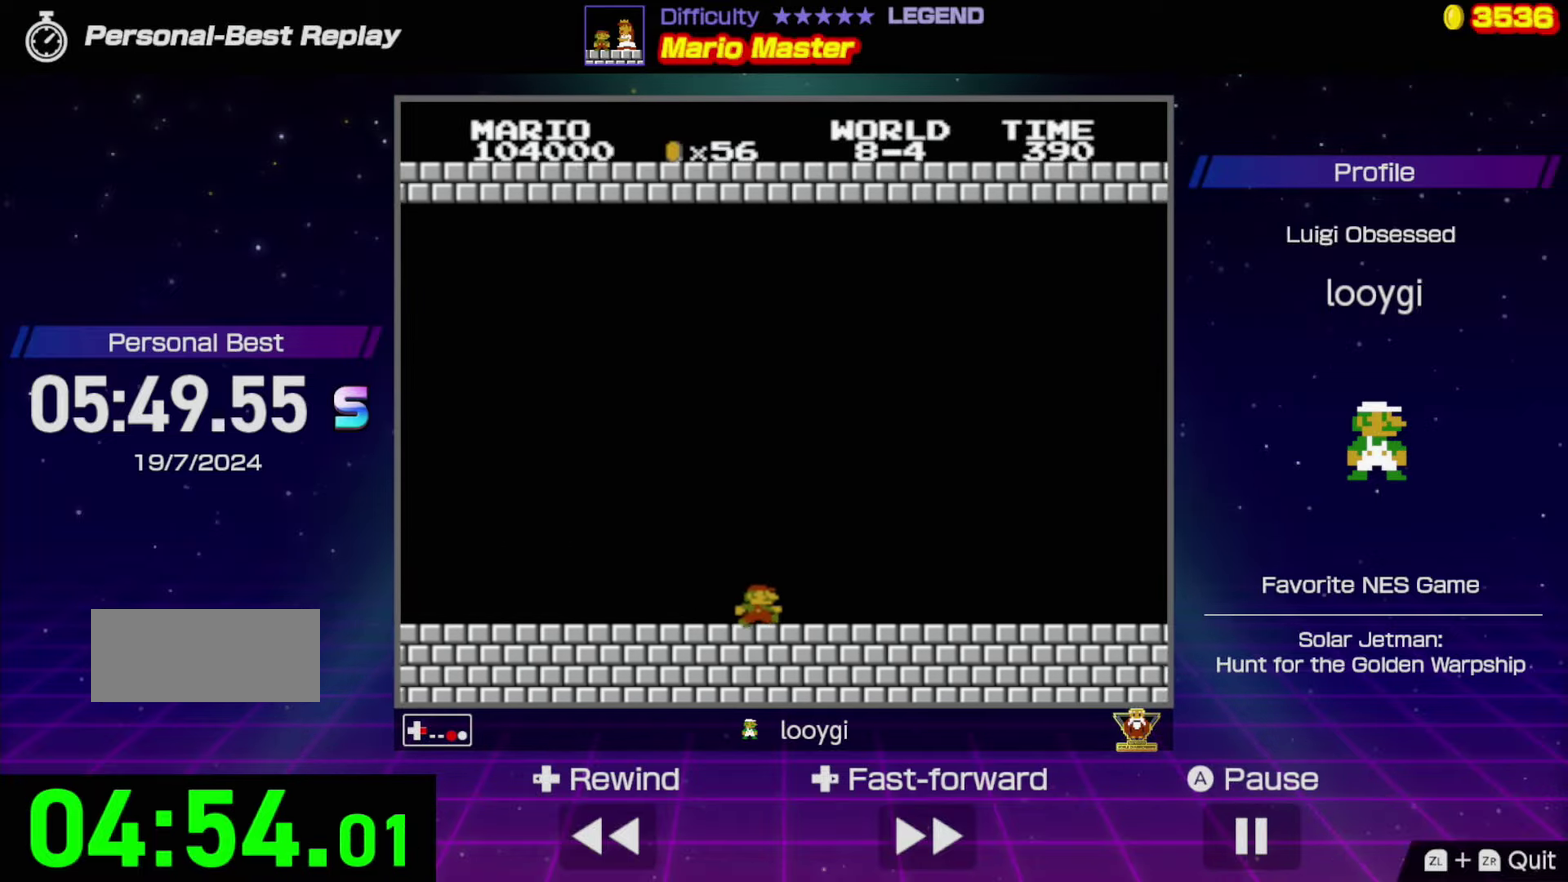
{"buttons": ["B", "DPAD_RIGHT"], "events": []}
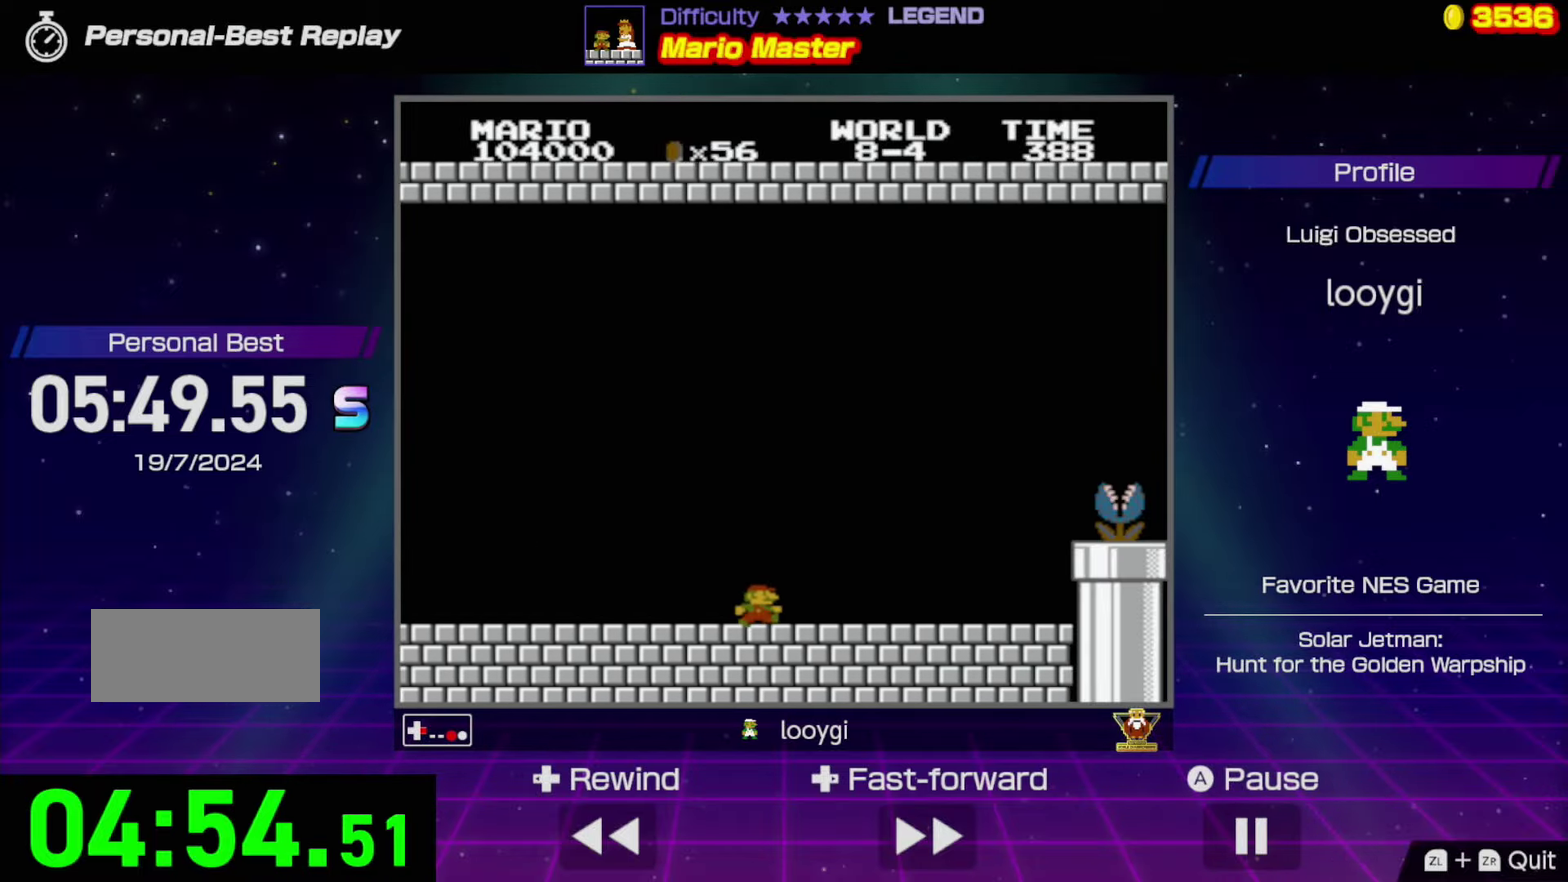
{"buttons": ["A", "B", "DPAD_RIGHT"], "events": [[400, "A", "down"]]}
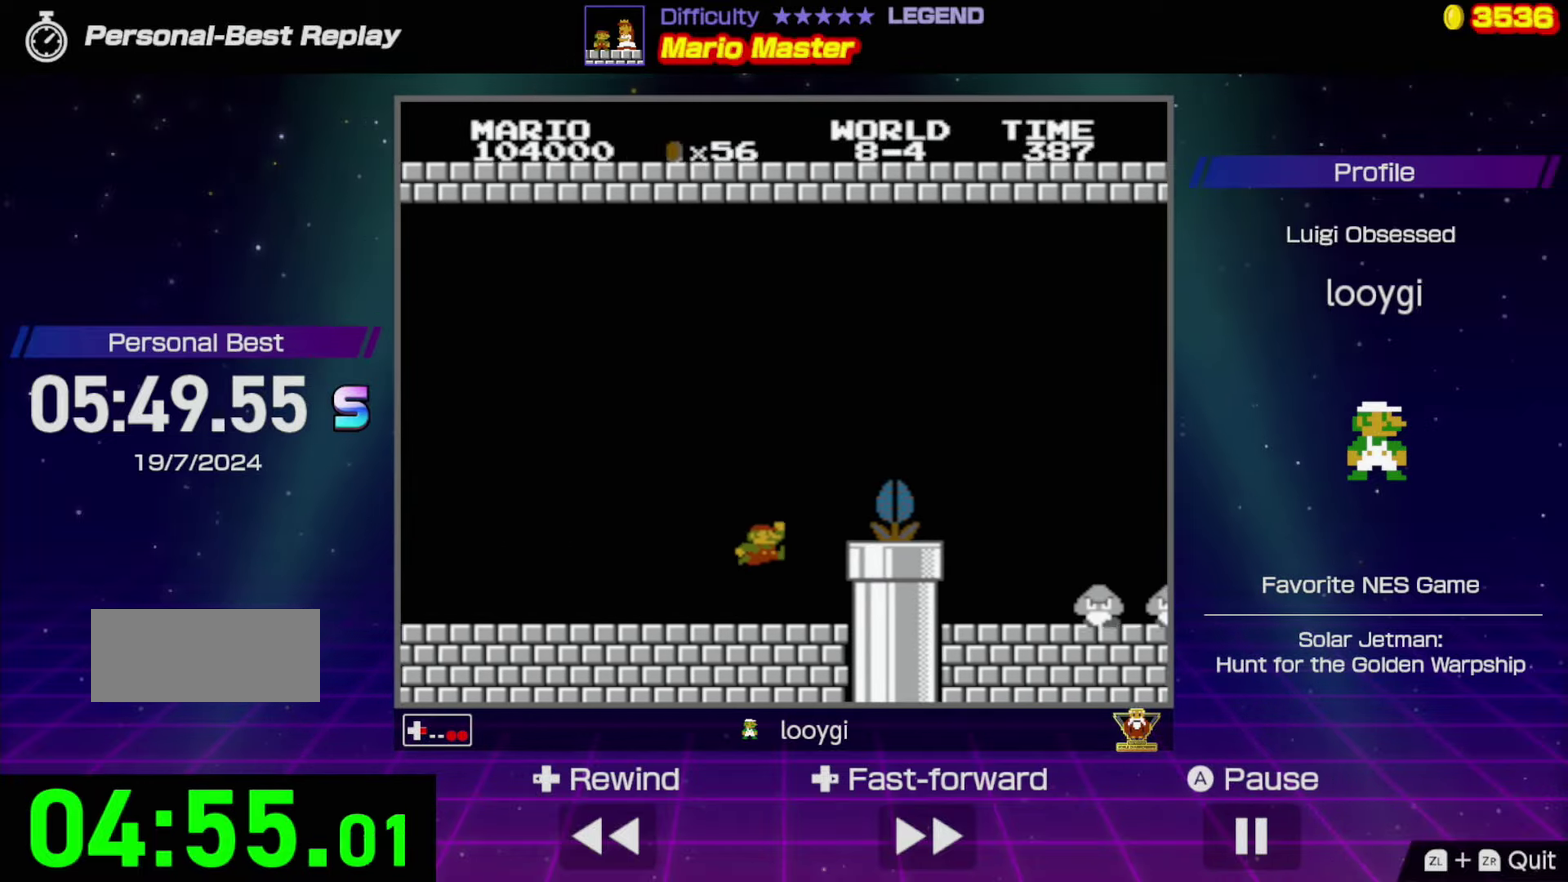
{"buttons": ["B", "DPAD_LEFT"], "events": [[300, "DPAD_RIGHT", "up"], [417, "A", "up"], [434, "DPAD_LEFT", "down"]]}
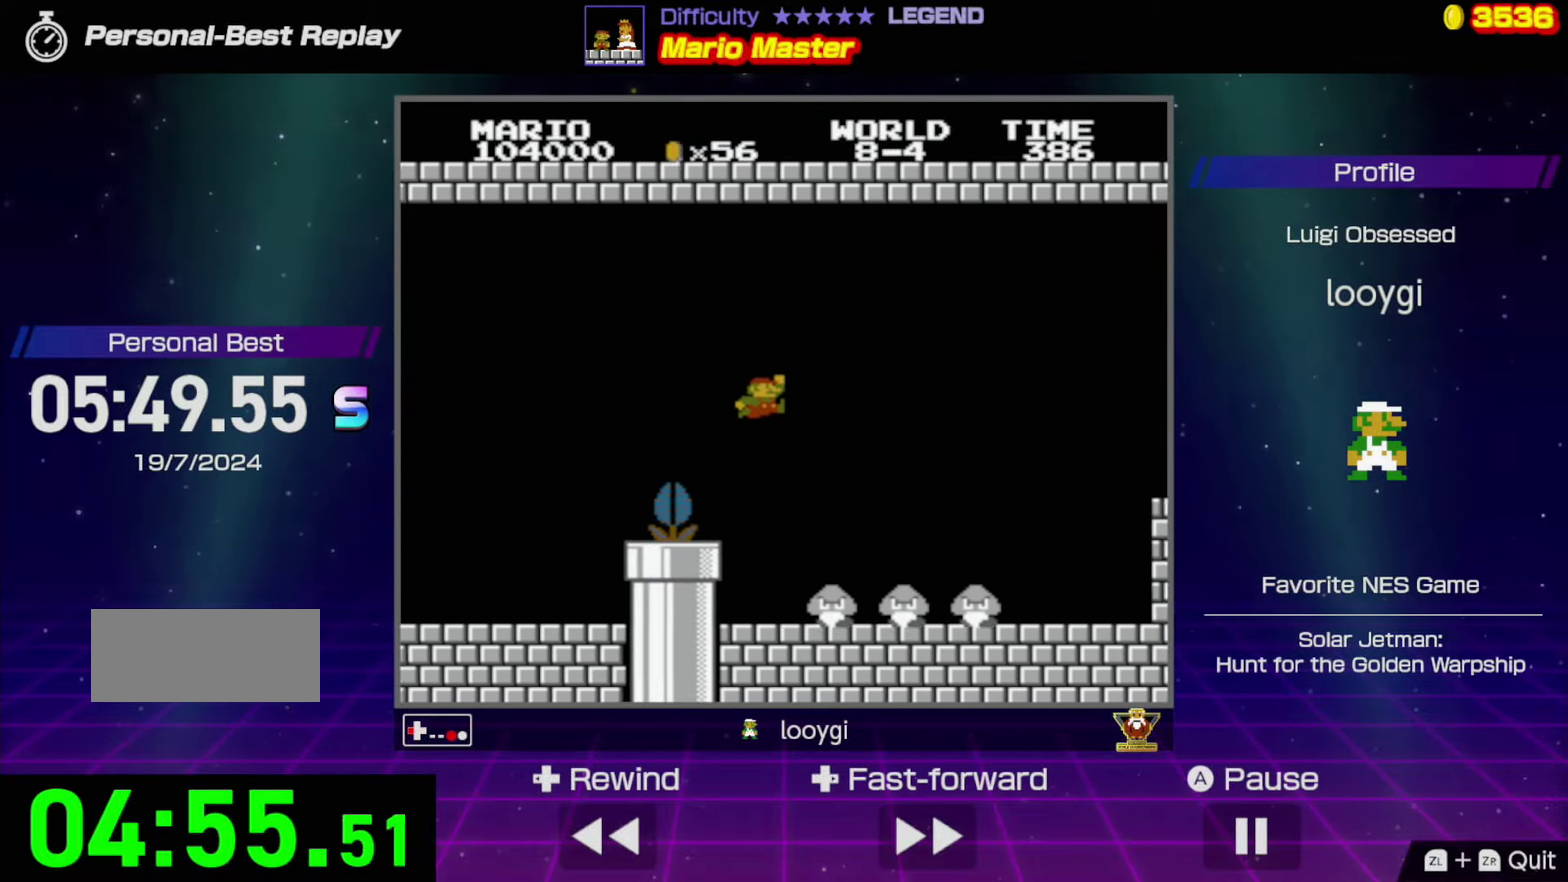
{"buttons": ["B"], "events": [[117, "DPAD_LEFT", "up"], [300, "DPAD_RIGHT", "down"], [500, "DPAD_RIGHT", "up"]]}
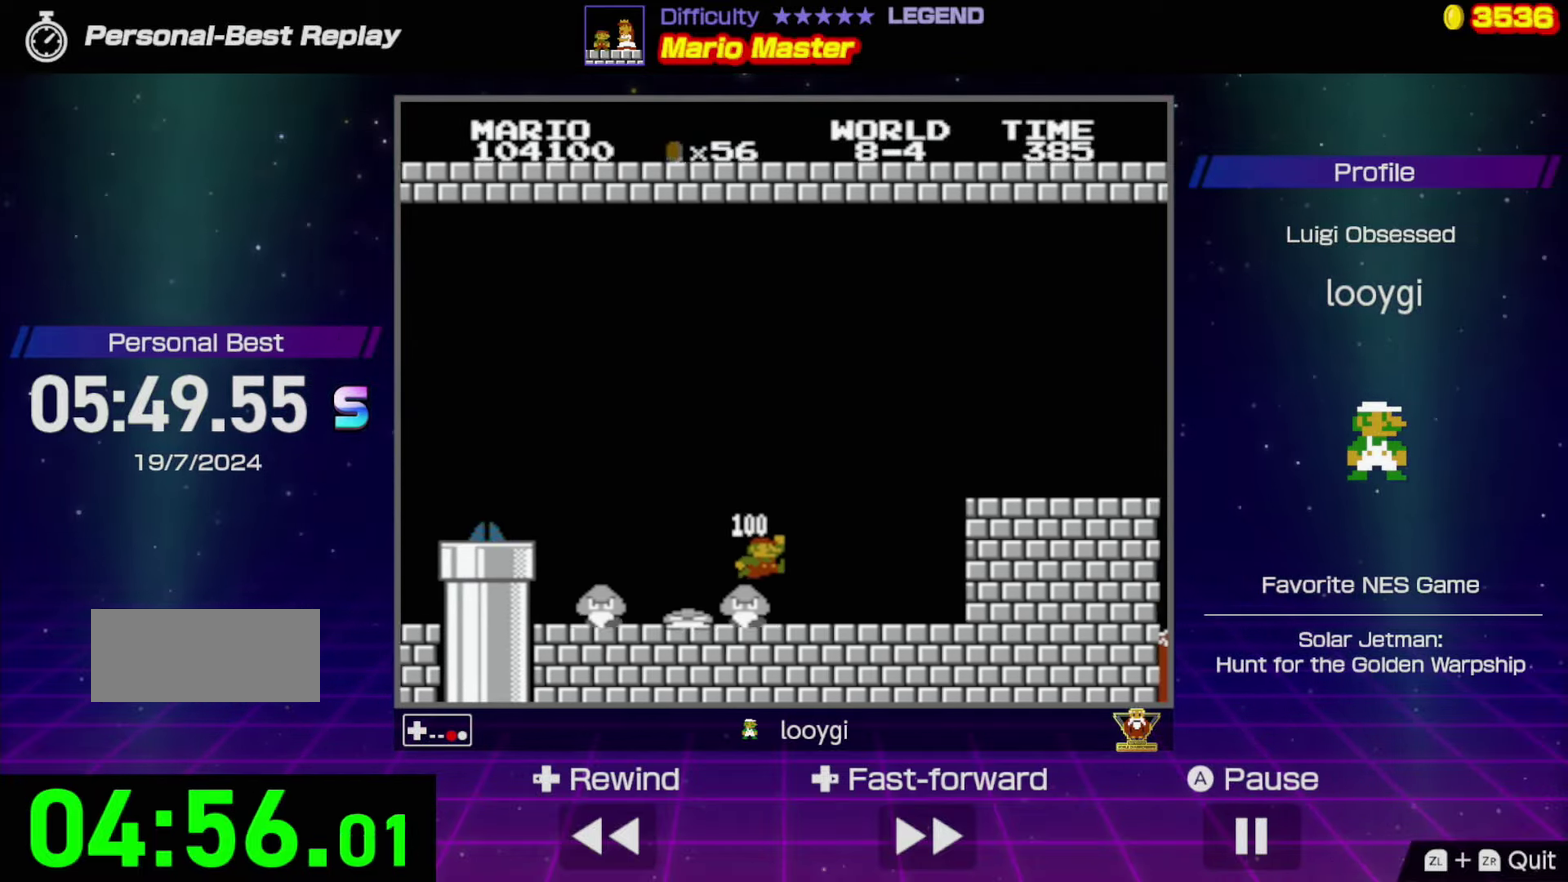
{"buttons": ["B", "DPAD_RIGHT"], "events": [[200, "A", "down"], [350, "DPAD_RIGHT", "down"], [450, "A", "up"]]}
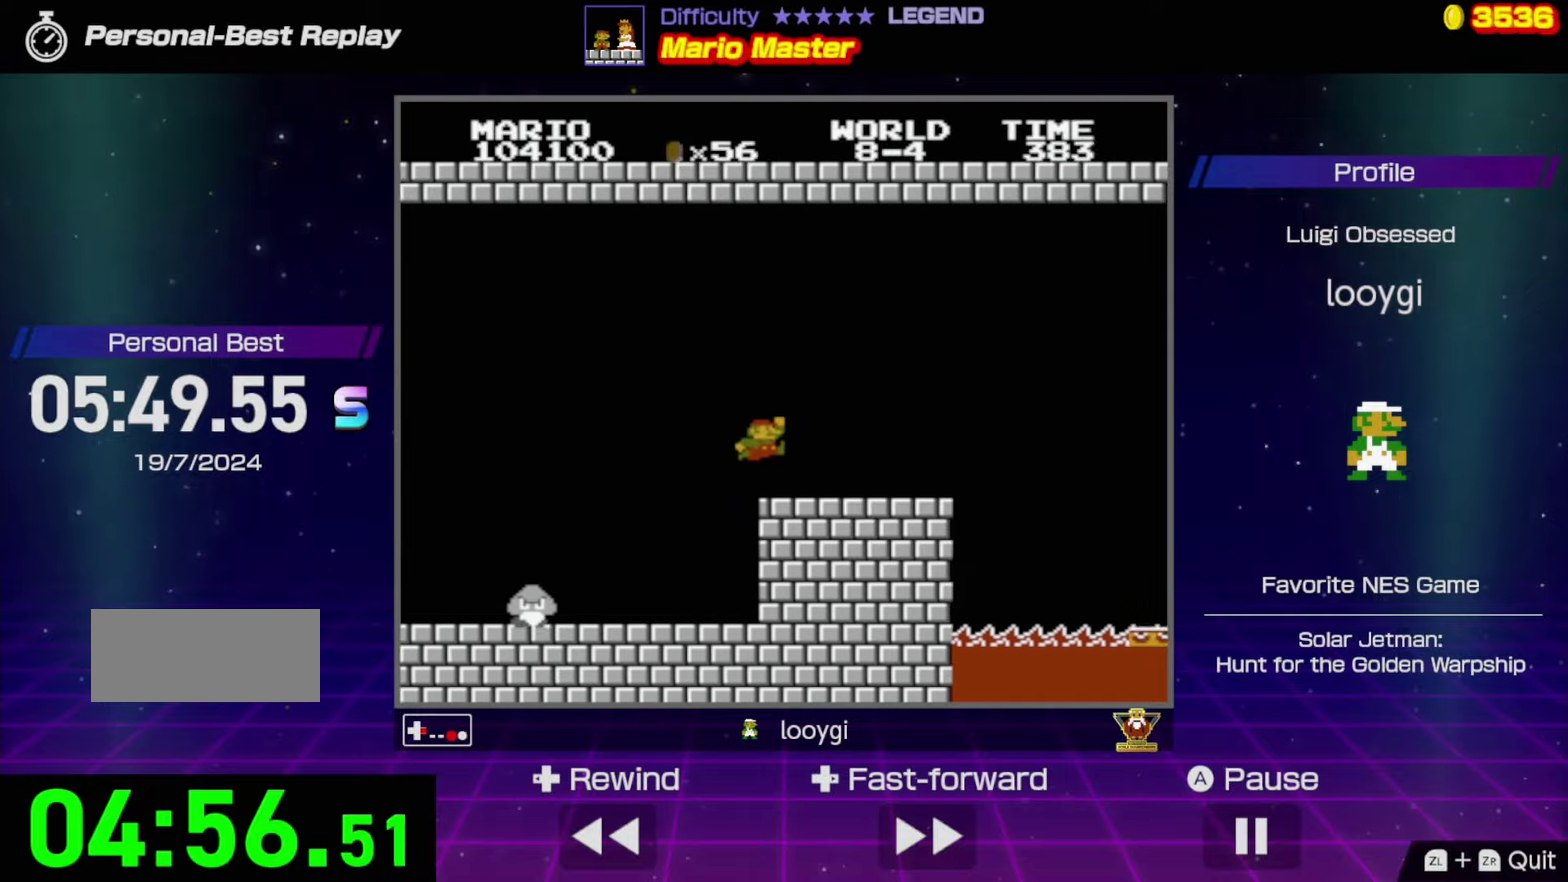
{"buttons": ["A", "B", "DPAD_RIGHT"], "events": [[400, "A", "down"]]}
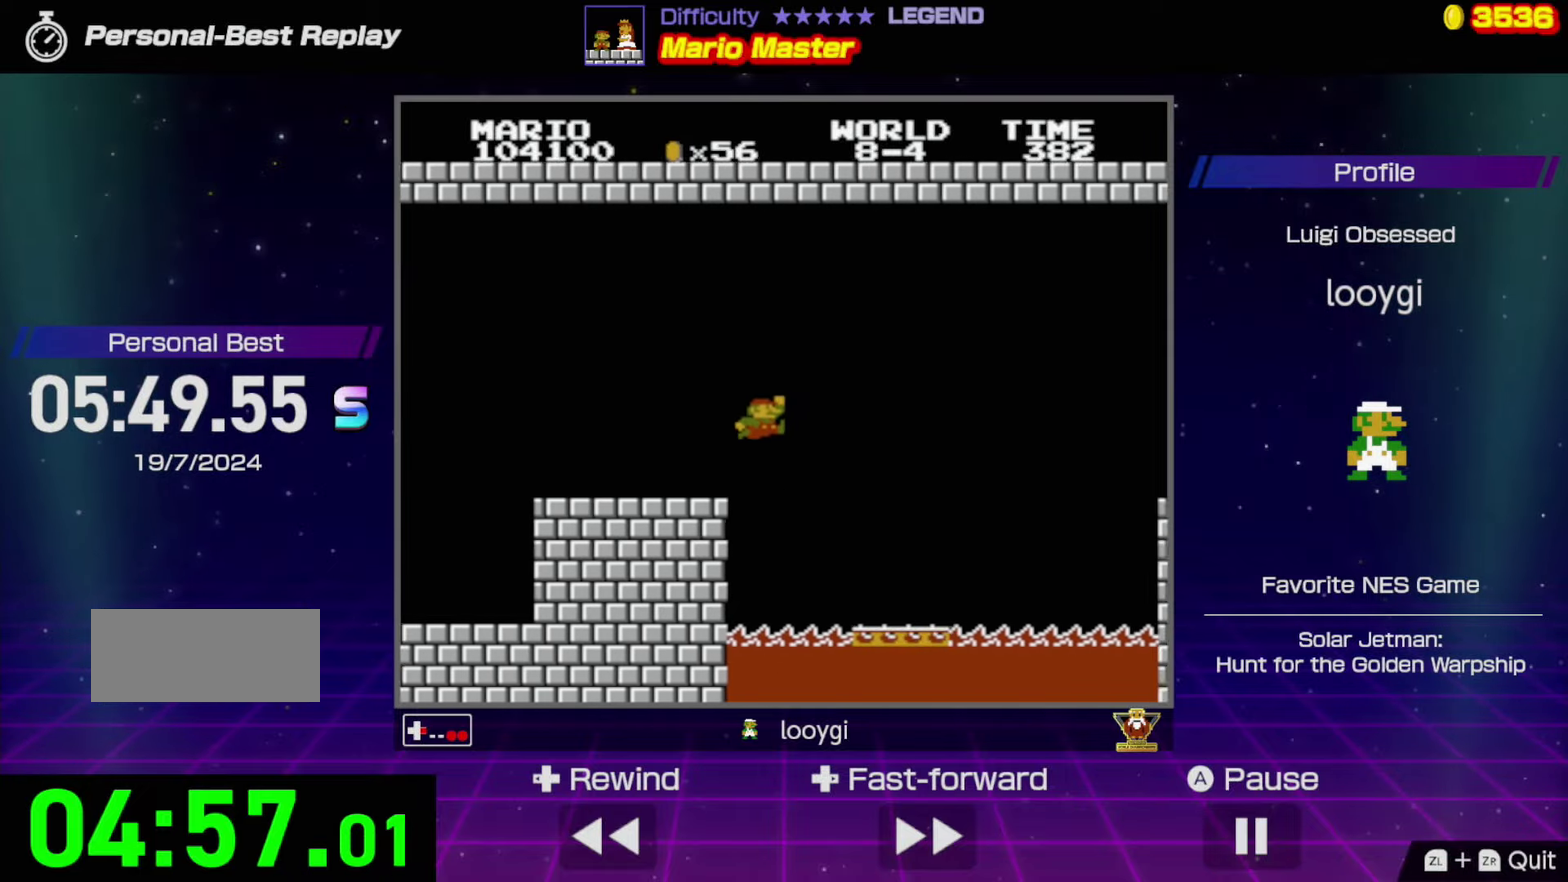
{"buttons": ["A", "B", "DPAD_RIGHT"], "events": []}
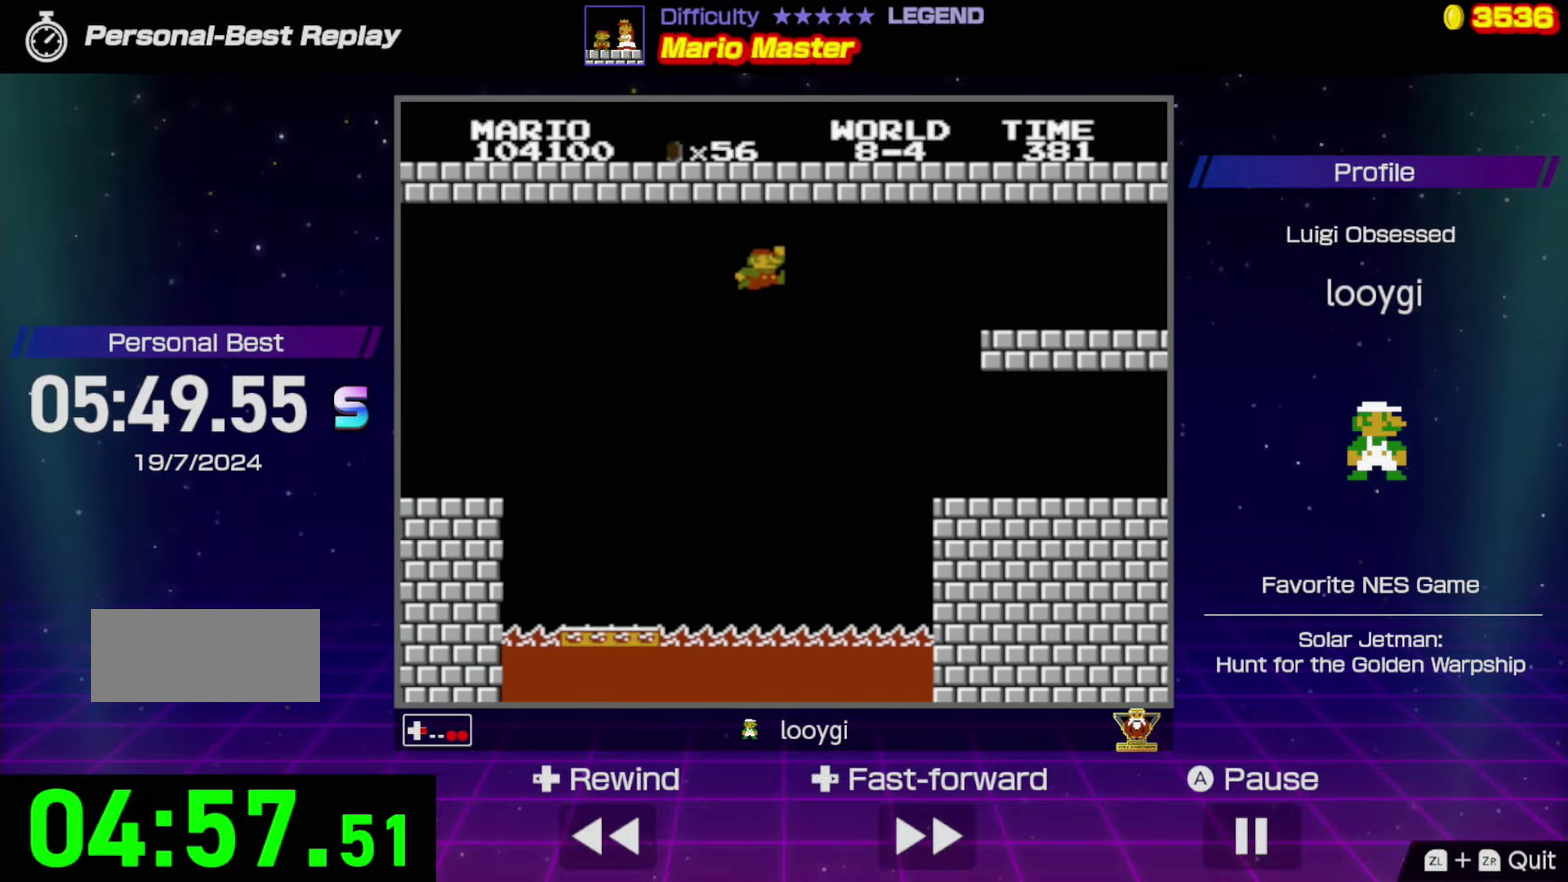
{"buttons": ["B", "DPAD_RIGHT"], "events": [[366, "A", "up"]]}